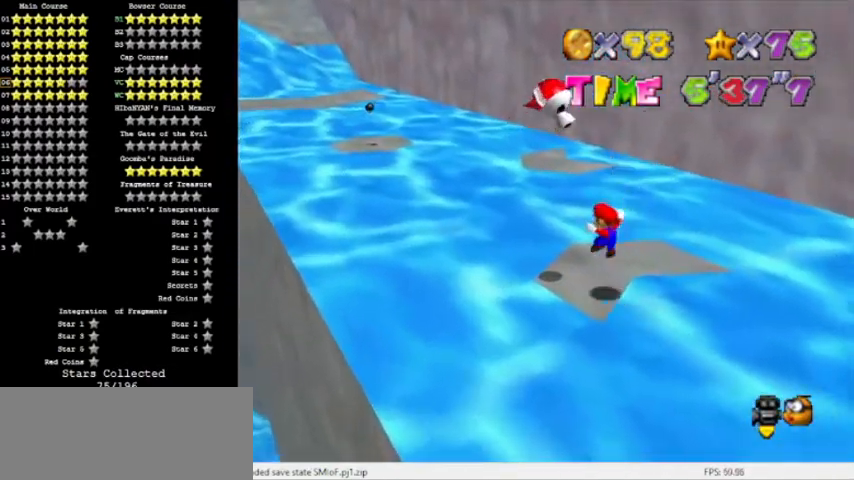
Gameplay with a controller (Nintendo layout); each line is a JSON object with the inputs held at the frame after it. "events" lists button and stick changes between this image and that frame as [ms after this image, input, new state], when the widget could be followed in between. Not read: L3 R3.
{"buttons": ["A"], "left_stick": "down-right", "events": [[67, "left_stick", "down-right"], [167, "A", "down"]]}
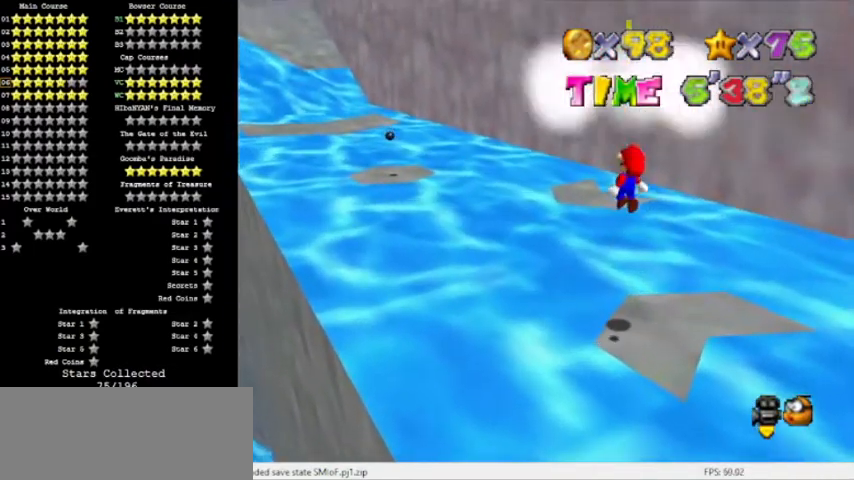
{"buttons": [], "left_stick": "center", "events": [[166, "B", "down"], [266, "left_stick", "center"], [367, "A", "up"], [367, "B", "up"], [367, "C_LEFT", "down"], [467, "C_LEFT", "up"]]}
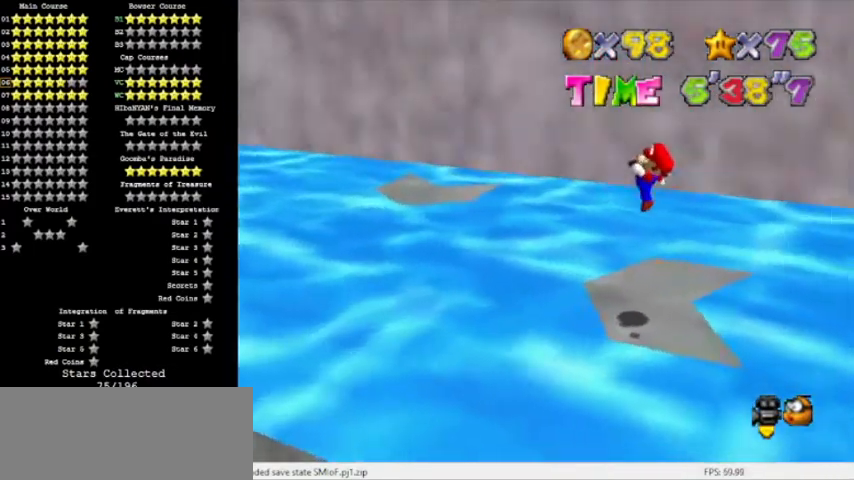
{"buttons": [], "left_stick": "up-right", "events": [[67, "C_RIGHT", "down"], [234, "C_RIGHT", "up"], [501, "left_stick", "up-right"]]}
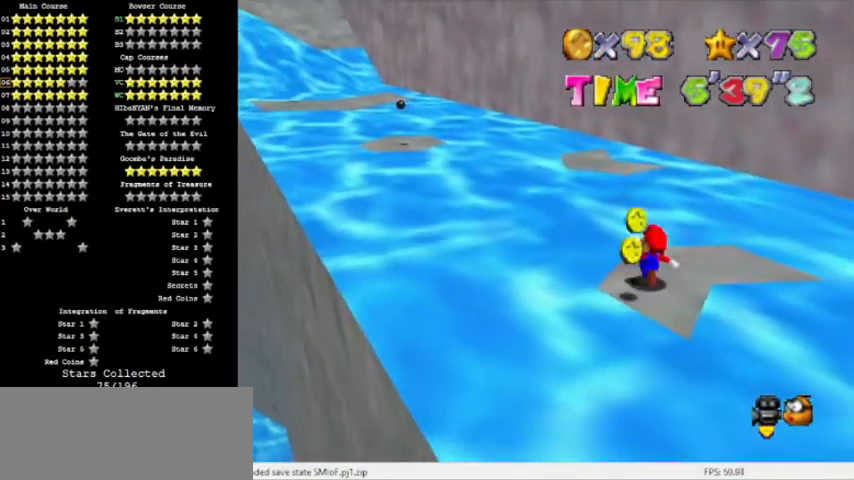
{"buttons": [], "left_stick": "center", "events": [[233, "left_stick", "up"], [500, "left_stick", "center"]]}
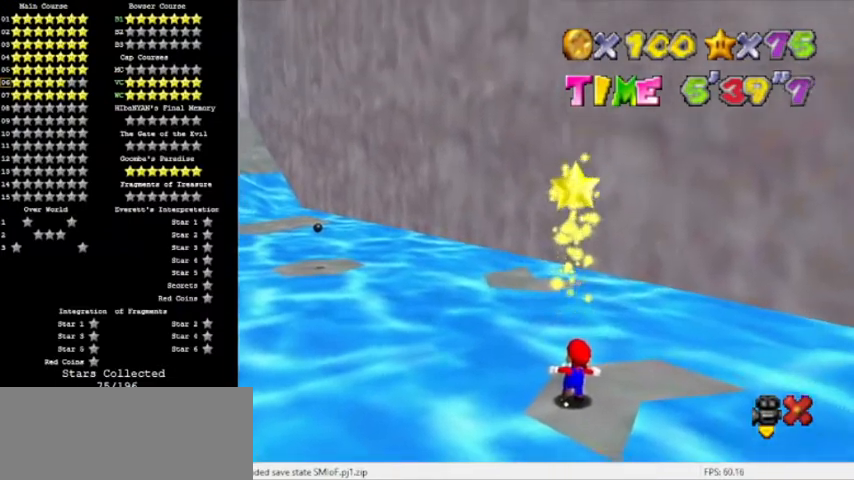
{"buttons": [], "left_stick": "center", "events": []}
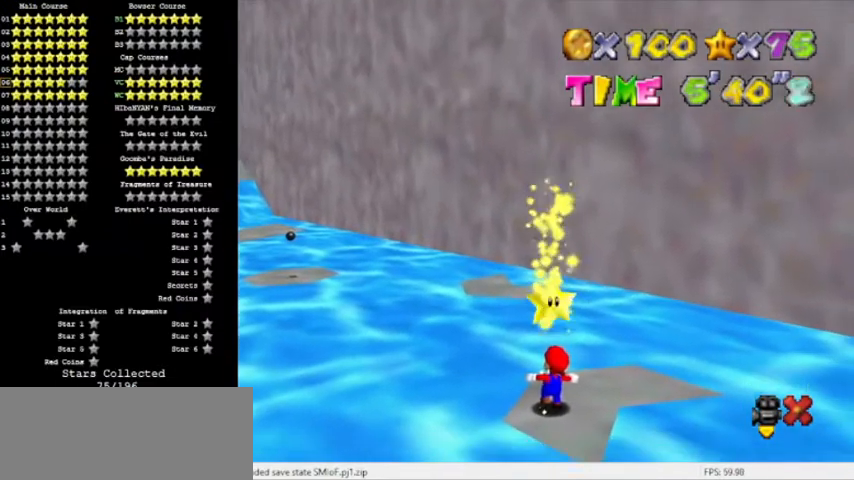
{"buttons": [], "left_stick": "center", "events": []}
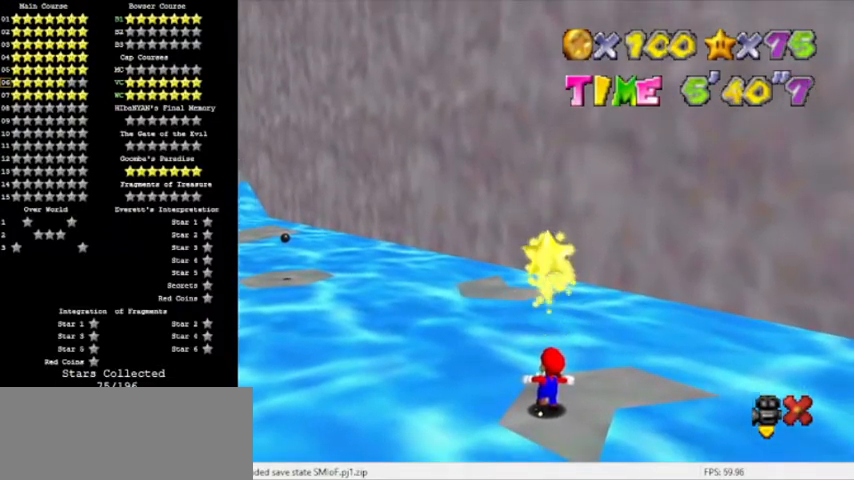
{"buttons": [], "left_stick": "center", "events": []}
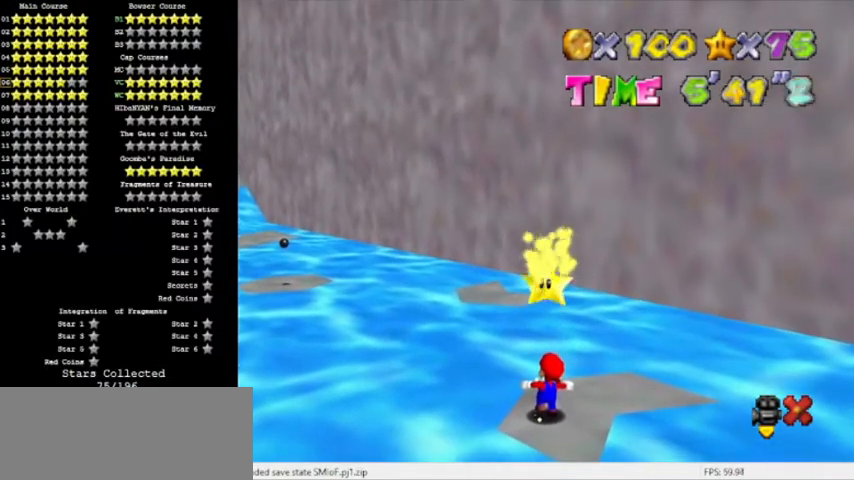
{"buttons": [], "left_stick": "center", "events": []}
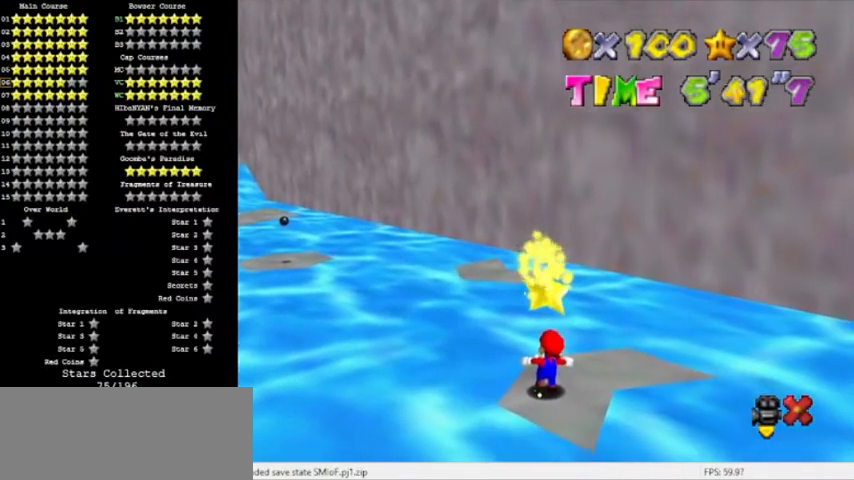
{"buttons": [], "left_stick": "center", "events": []}
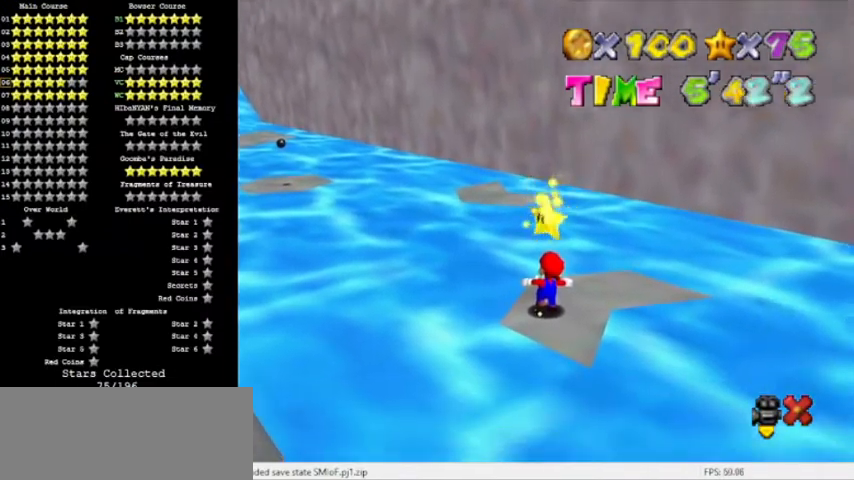
{"buttons": [], "left_stick": "center", "events": []}
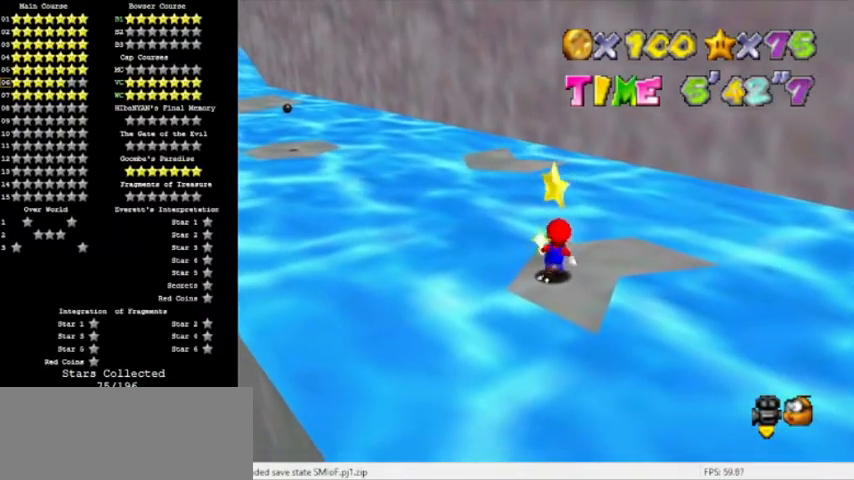
{"buttons": ["C_LEFT"], "left_stick": "center", "events": [[433, "C_LEFT", "down"]]}
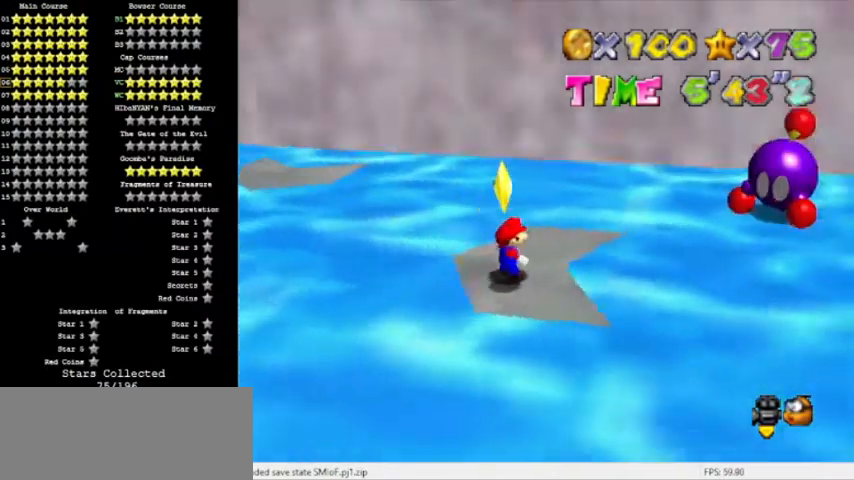
{"buttons": [], "left_stick": "center", "events": [[34, "C_LEFT", "up"], [67, "C_LEFT", "down"], [167, "C_LEFT", "up"], [234, "C_LEFT", "down"], [334, "C_LEFT", "up"]]}
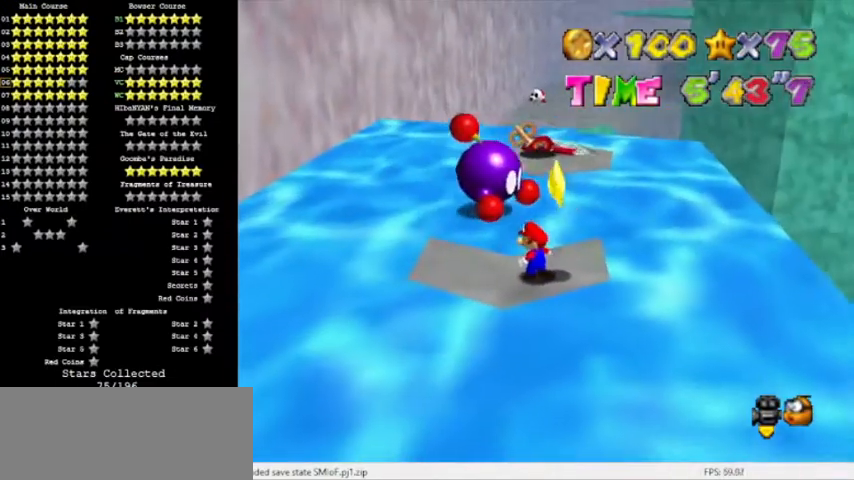
{"buttons": [], "left_stick": "center", "events": [[367, "C_LEFT", "down"], [500, "C_LEFT", "up"]]}
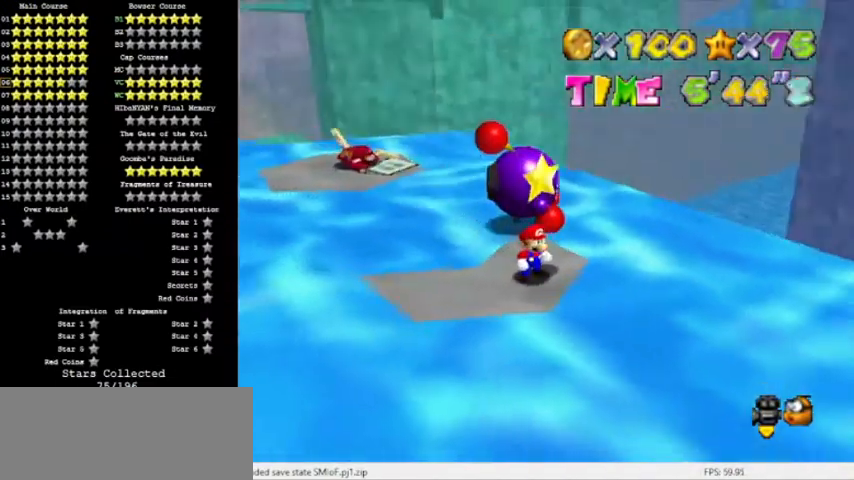
{"buttons": [], "left_stick": "up", "events": [[267, "left_stick", "up"]]}
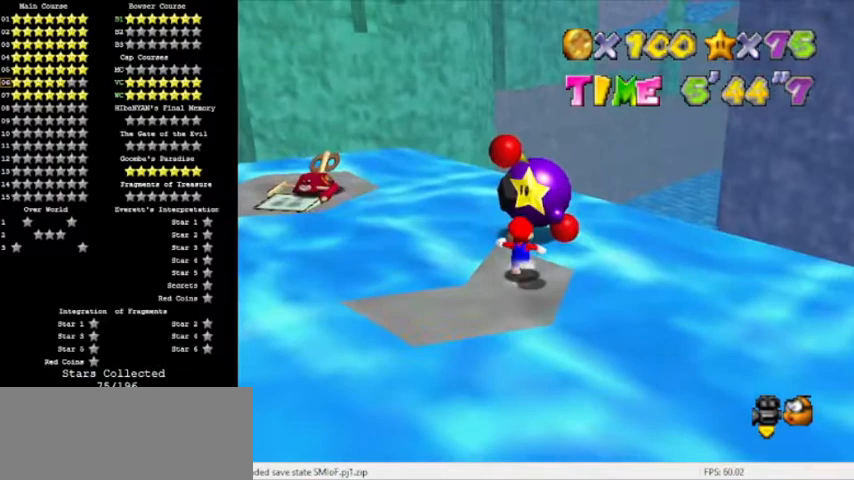
{"buttons": ["B"], "left_stick": "center", "events": [[100, "left_stick", "center"], [467, "B", "down"]]}
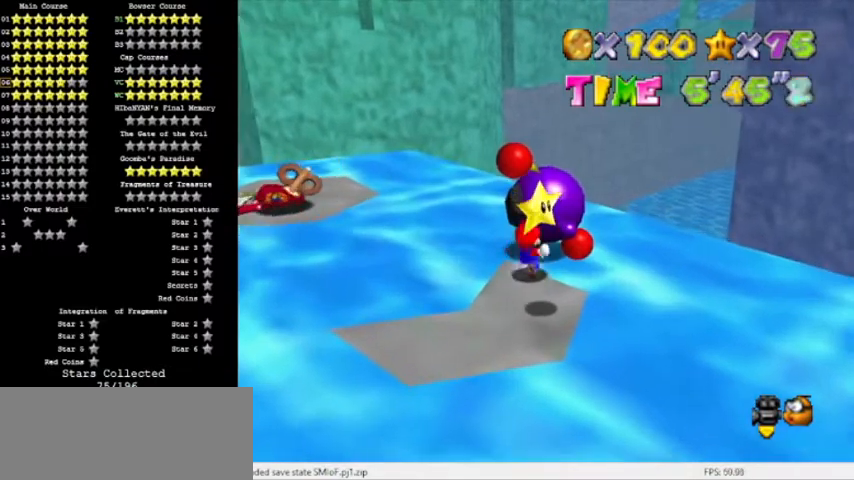
{"buttons": [], "left_stick": "center", "events": [[67, "B", "up"]]}
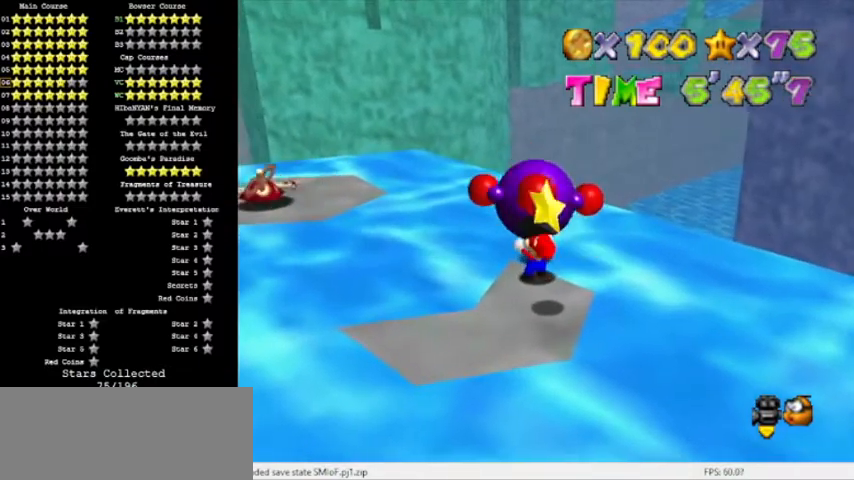
{"buttons": ["C_RIGHT"], "left_stick": "left", "events": [[233, "C_RIGHT", "down"], [267, "left_stick", "left"], [367, "C_RIGHT", "up"], [400, "C_RIGHT", "down"]]}